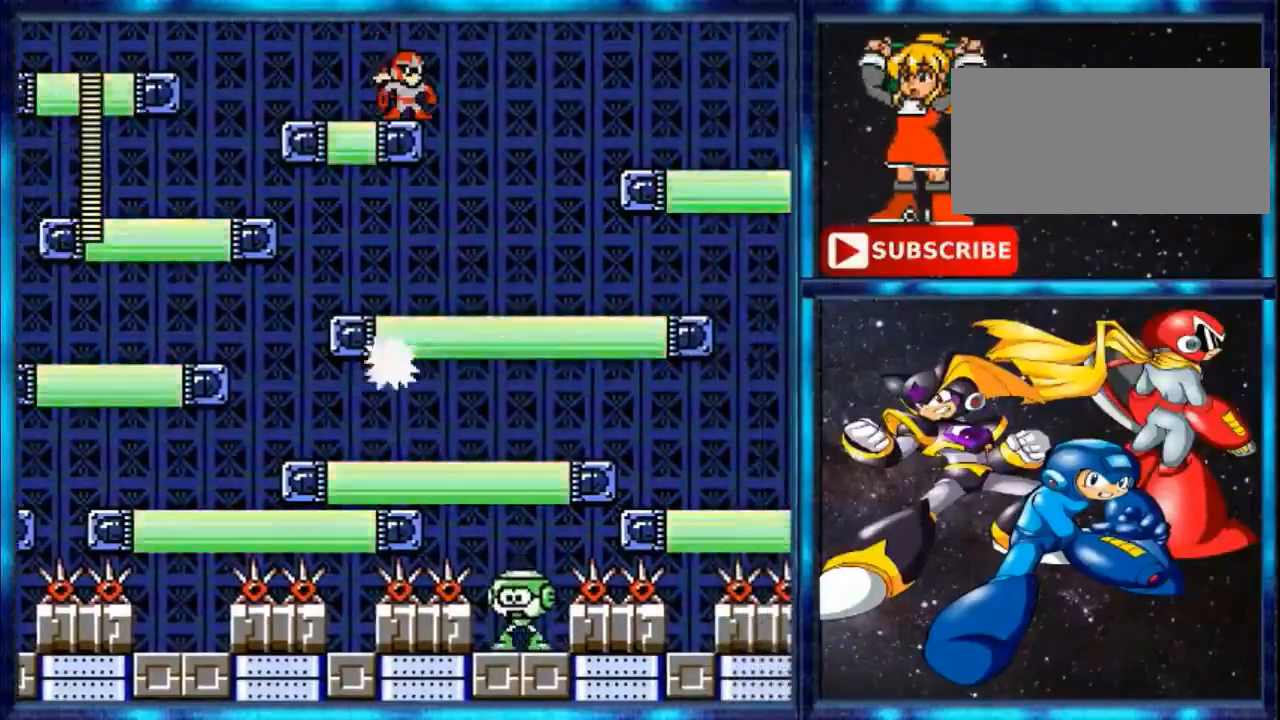
Gameplay with a controller (Nintendo layout); each line is a JSON object with the inputs held at the frame after it. "events" lists button and stick changes between this image and that frame as [ms after this image, input, new state], when the widget could be followed in between. Not read: L3 R3.
{"buttons": ["A", "DPAD_RIGHT"], "events": [[267, "A", "down"], [333, "DPAD_RIGHT", "down"]]}
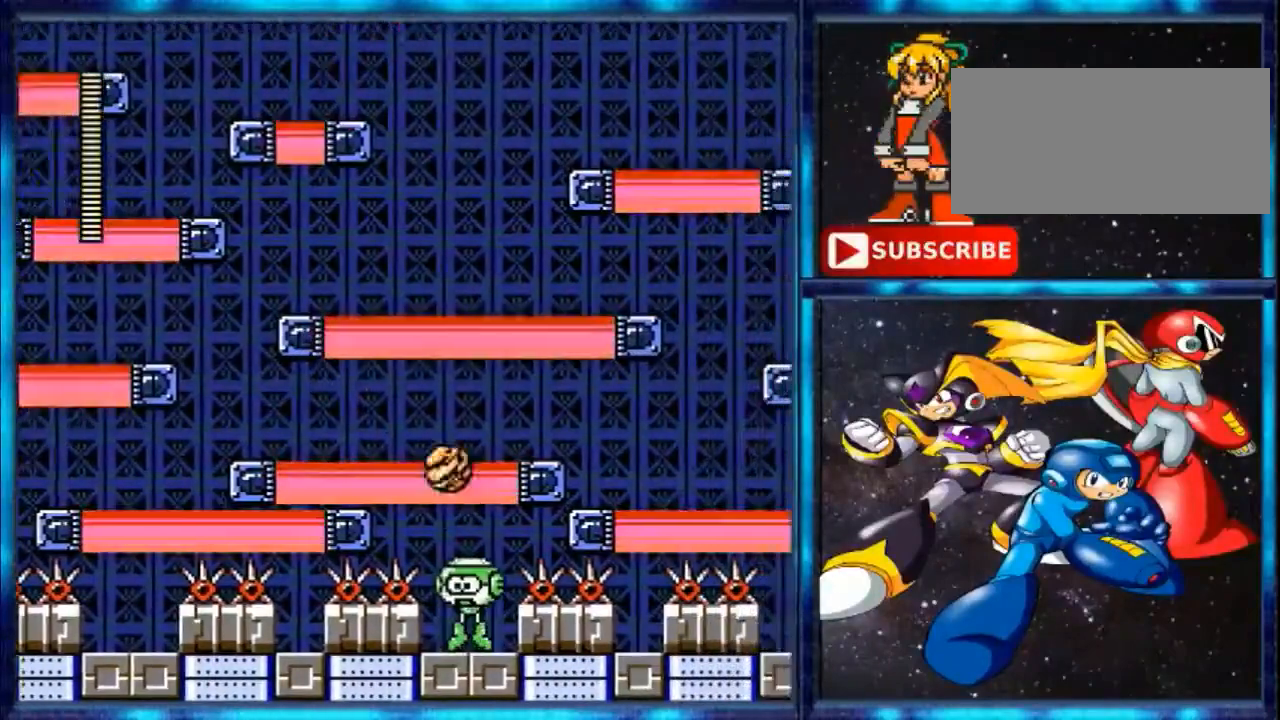
{"buttons": ["DPAD_RIGHT"], "events": [[267, "A", "up"]]}
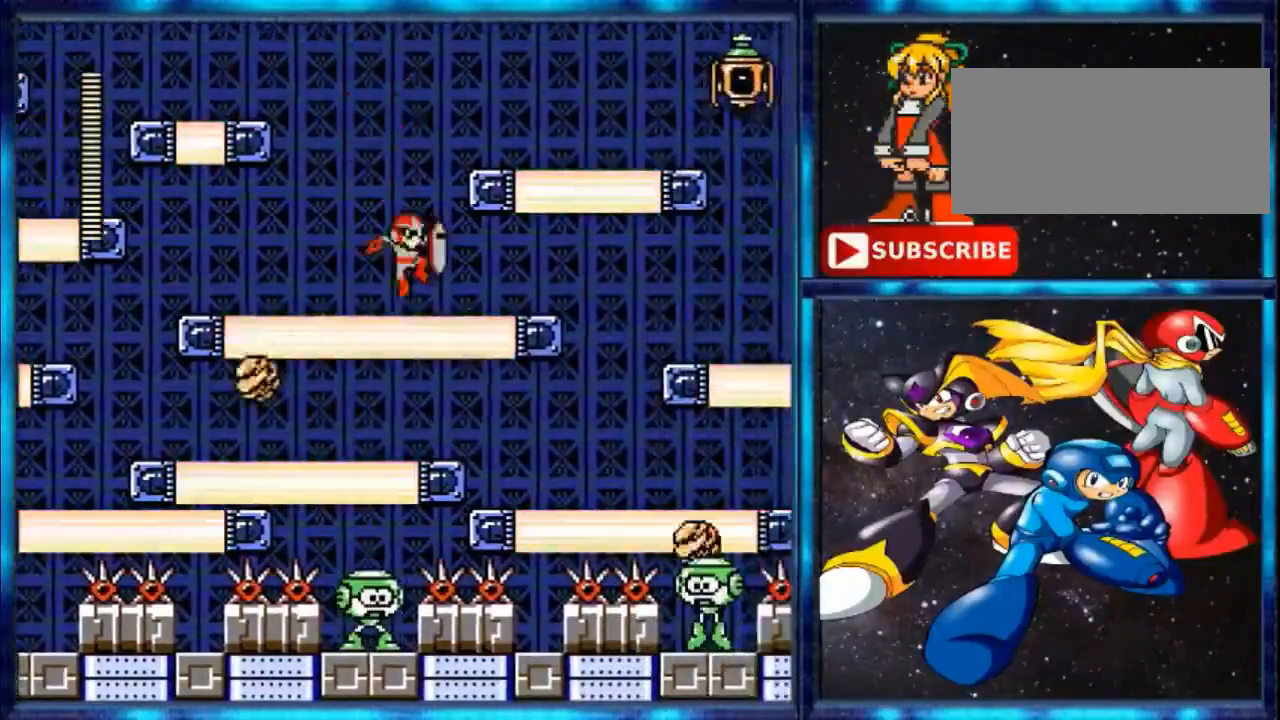
{"buttons": ["A", "DPAD_RIGHT"], "events": [[133, "DPAD_RIGHT", "up"], [200, "A", "down"], [500, "DPAD_RIGHT", "down"]]}
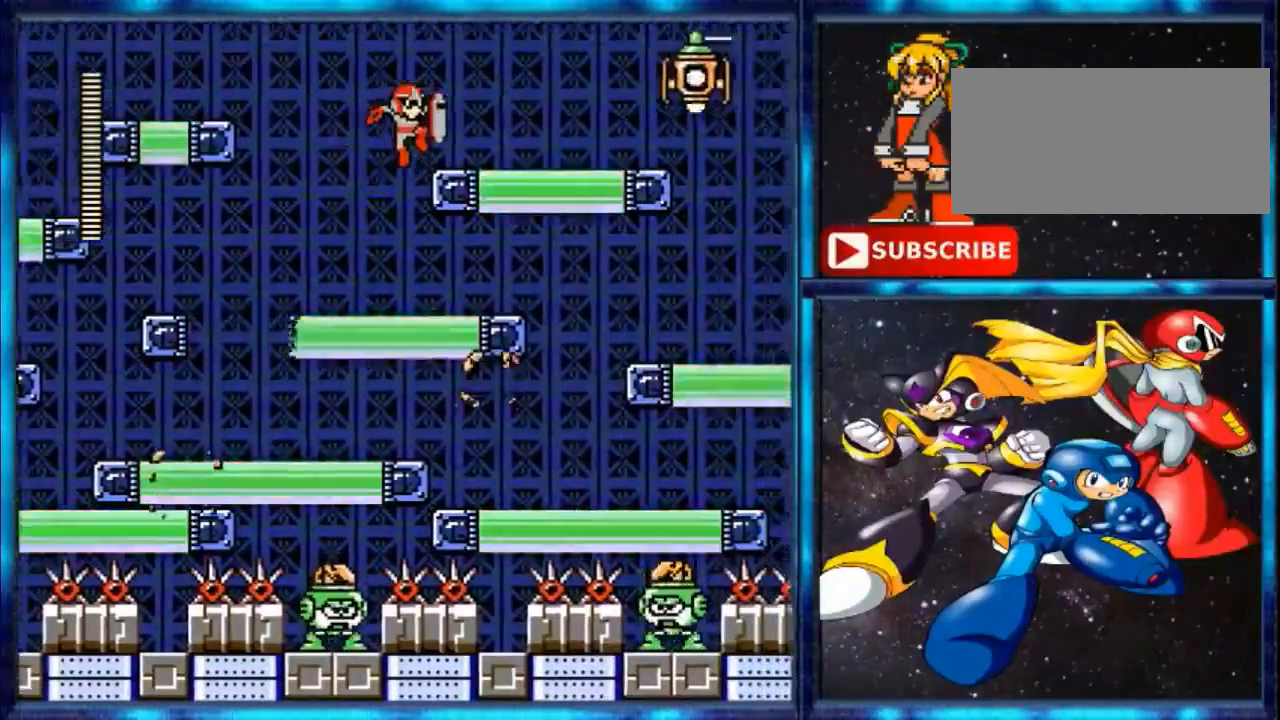
{"buttons": [], "events": [[267, "A", "up"], [300, "DPAD_RIGHT", "up"], [367, "A", "down"], [467, "A", "up"]]}
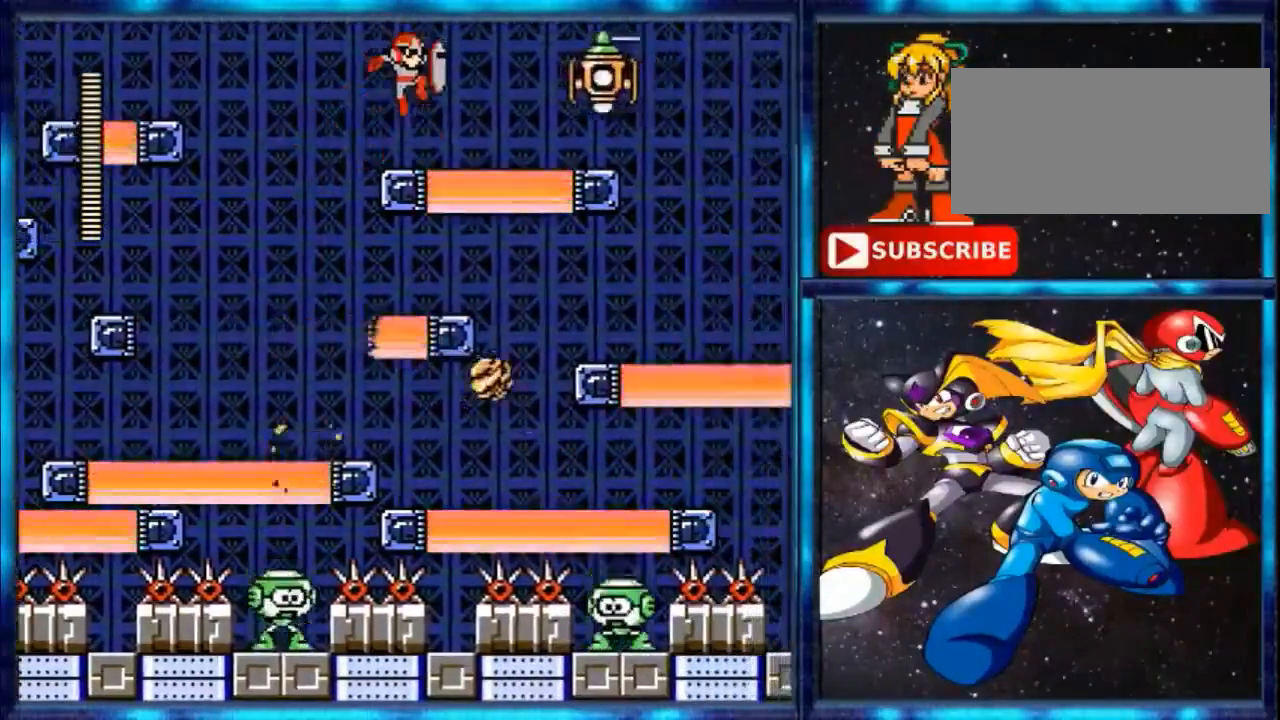
{"buttons": [], "events": [[300, "A", "down"], [367, "A", "up"]]}
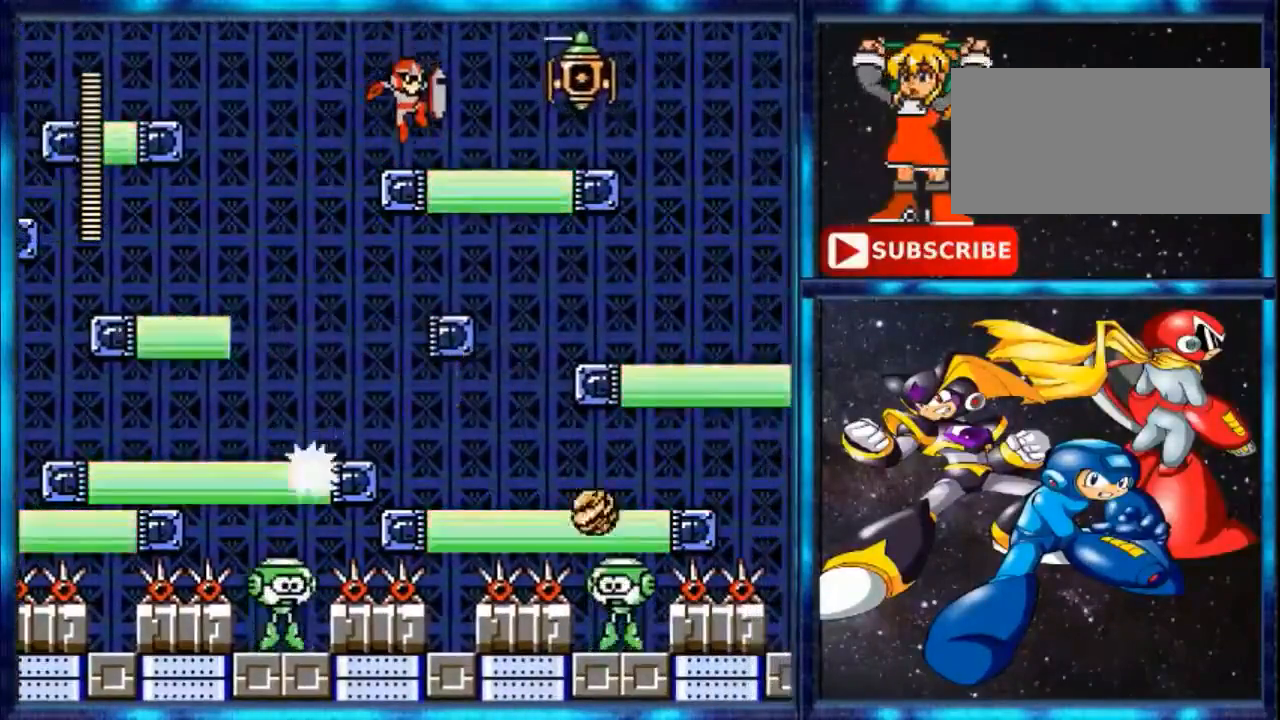
{"buttons": [], "events": [[100, "DPAD_RIGHT", "down"], [267, "A", "down"], [267, "DPAD_RIGHT", "up"], [433, "A", "up"]]}
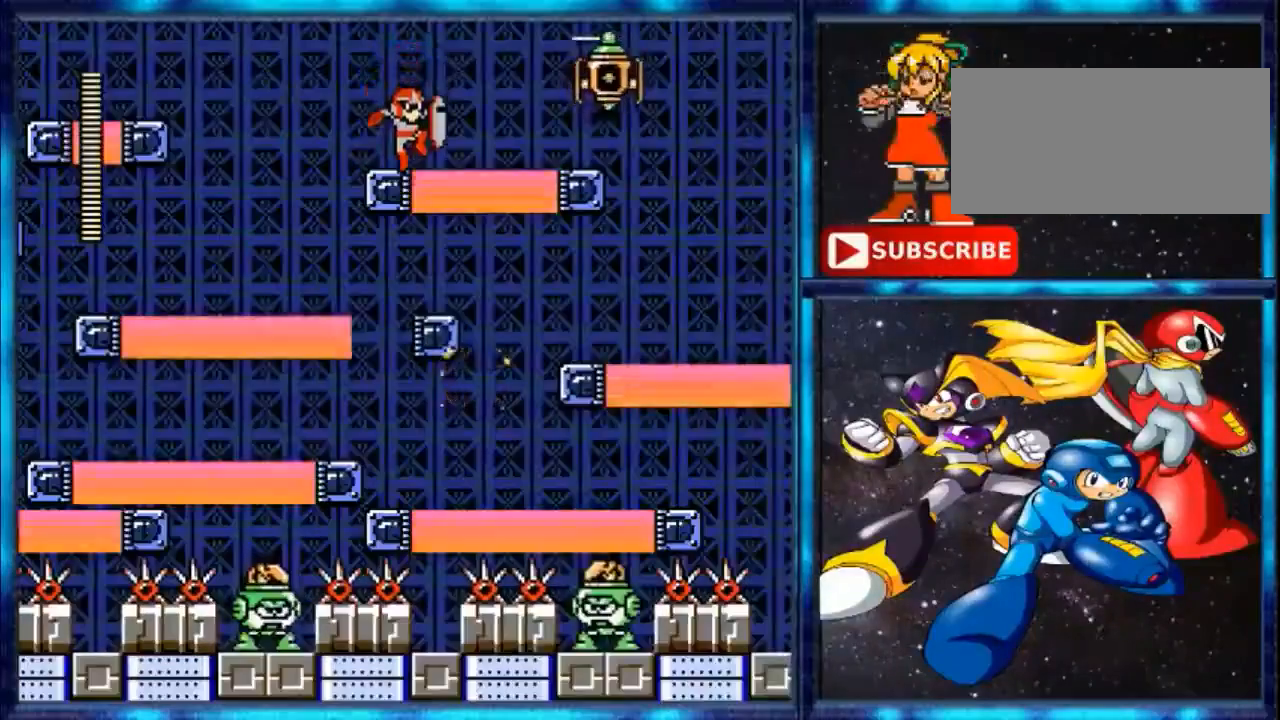
{"buttons": [], "events": [[200, "A", "down"], [267, "A", "up"]]}
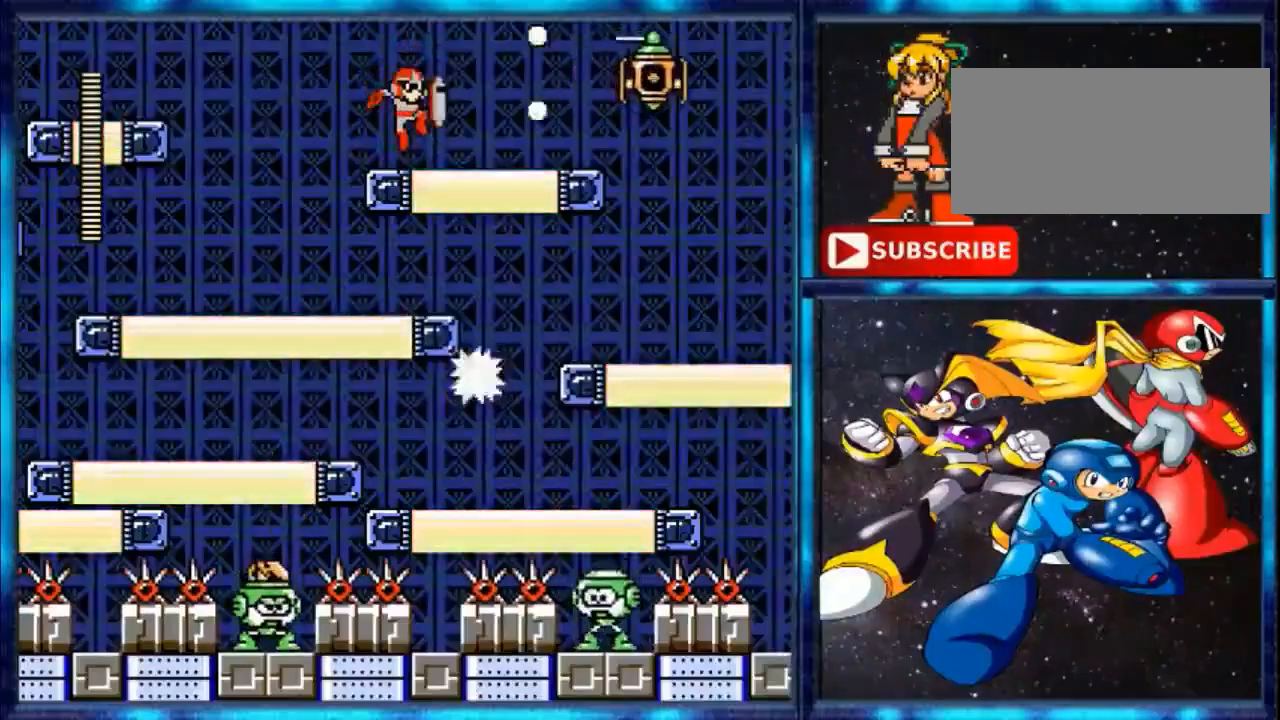
{"buttons": ["A"], "events": [[33, "A", "down"], [133, "A", "up"], [433, "A", "down"]]}
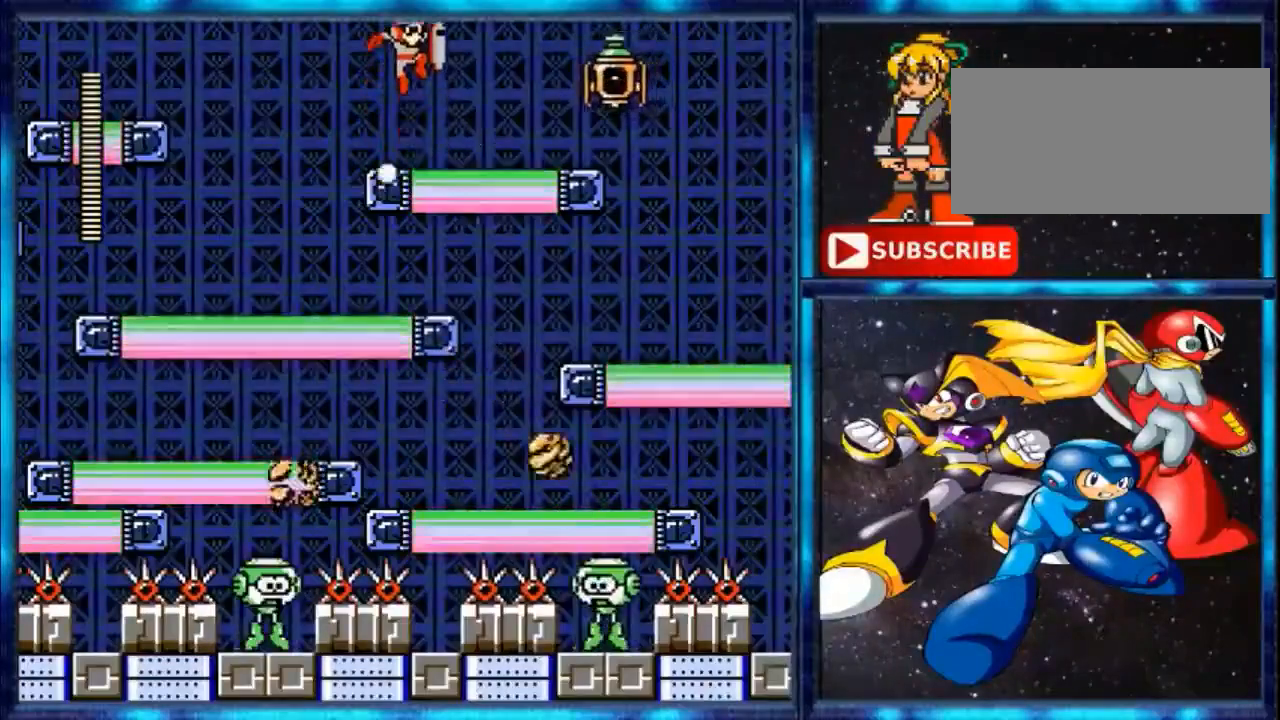
{"buttons": ["A"], "events": [[33, "A", "up"], [367, "A", "down"]]}
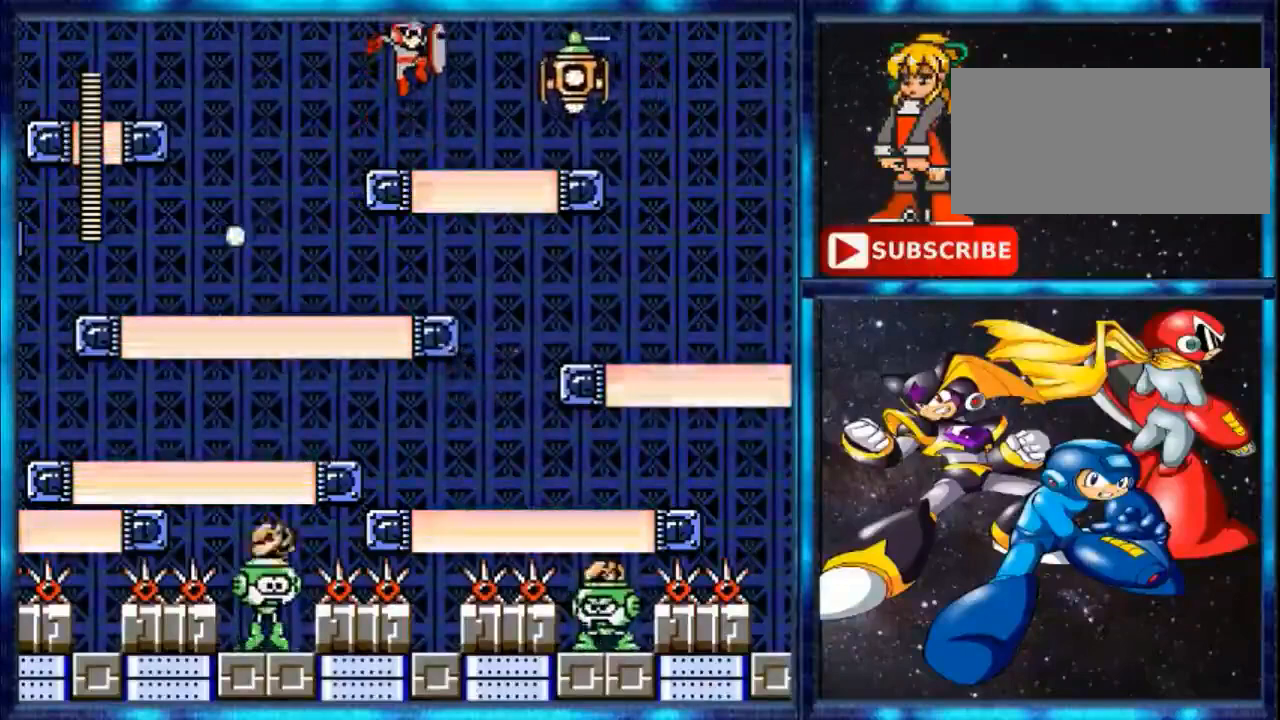
{"buttons": [], "events": [[33, "A", "up"], [367, "A", "down"], [467, "A", "up"]]}
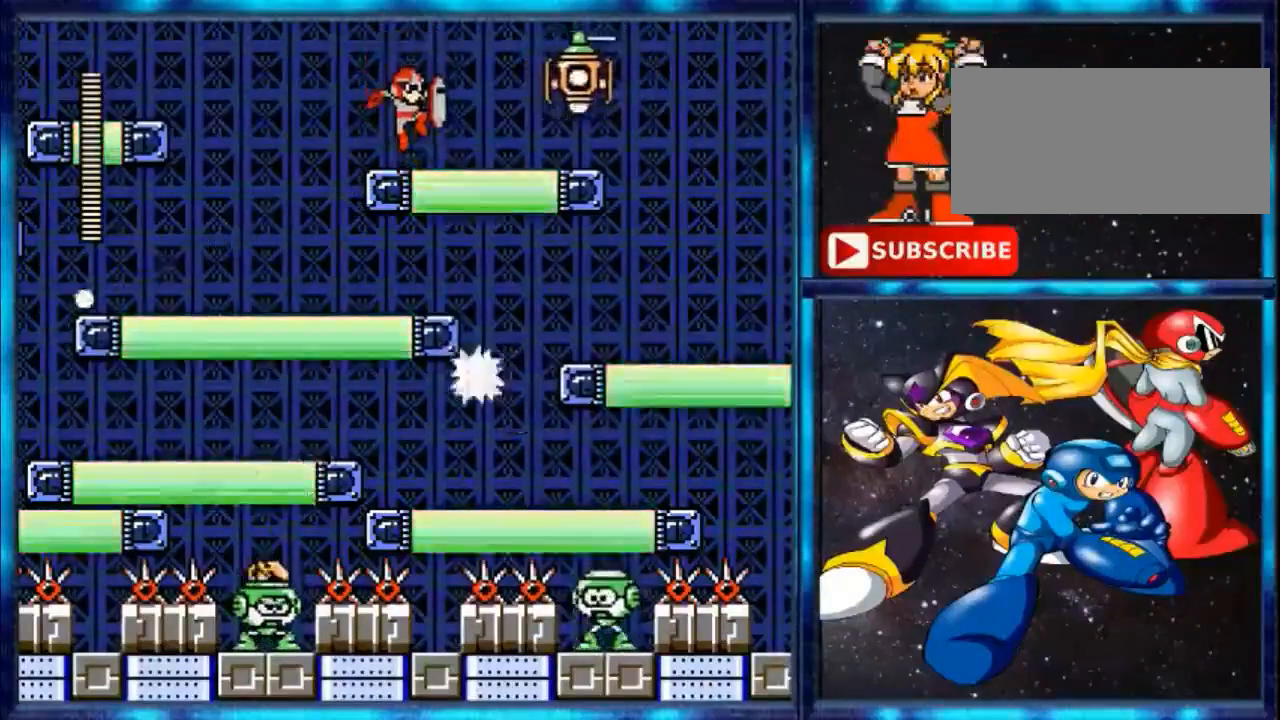
{"buttons": [], "events": [[300, "A", "down"], [467, "A", "up"]]}
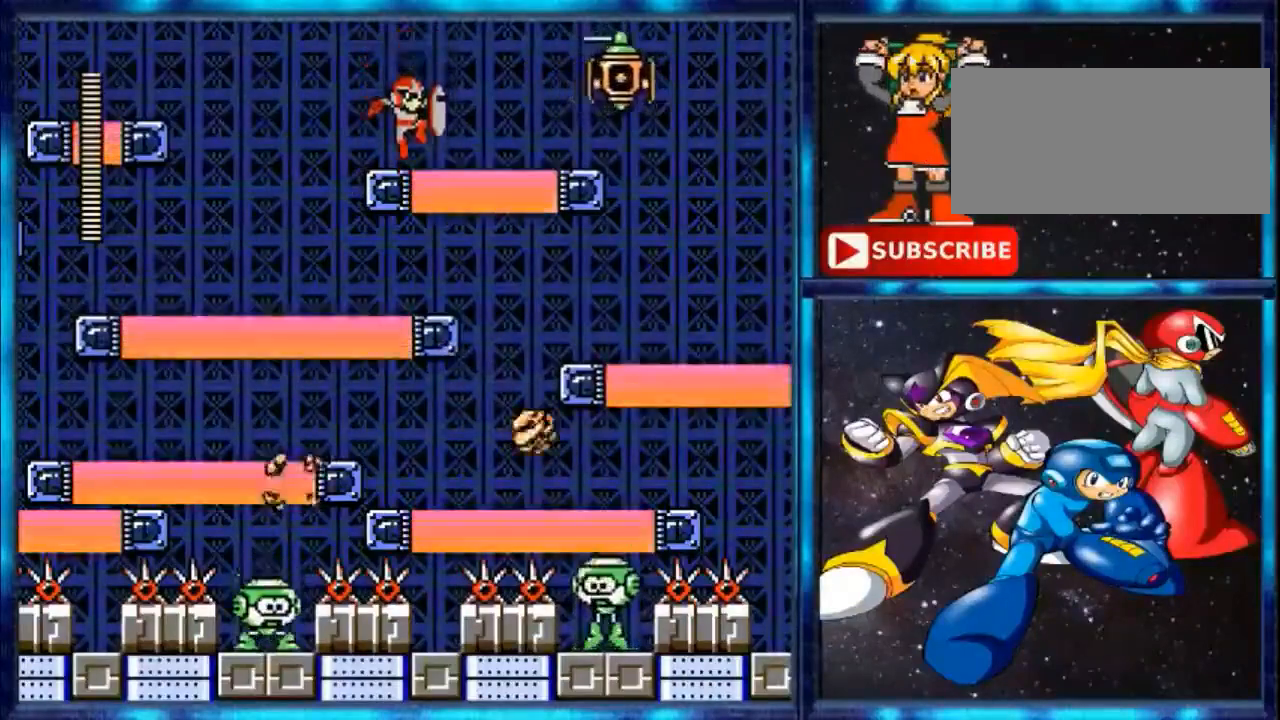
{"buttons": [], "events": [[200, "A", "down"], [500, "A", "up"]]}
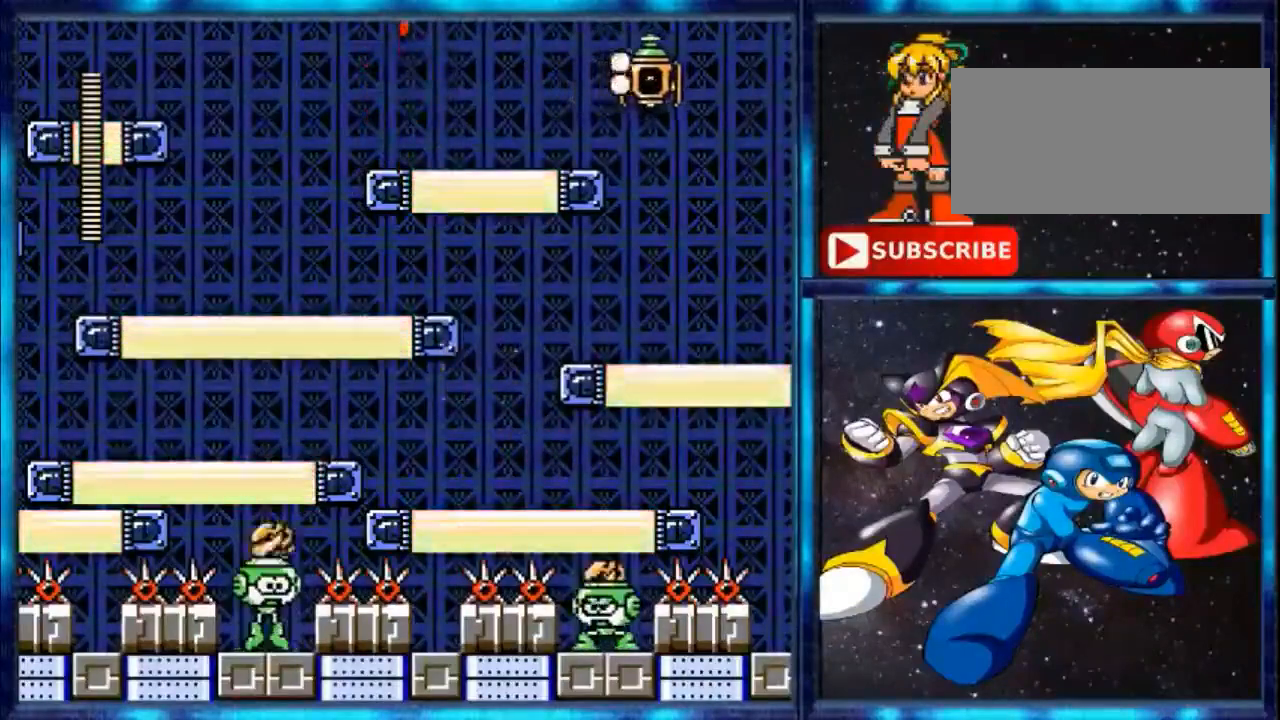
{"buttons": ["A"], "events": [[467, "A", "down"]]}
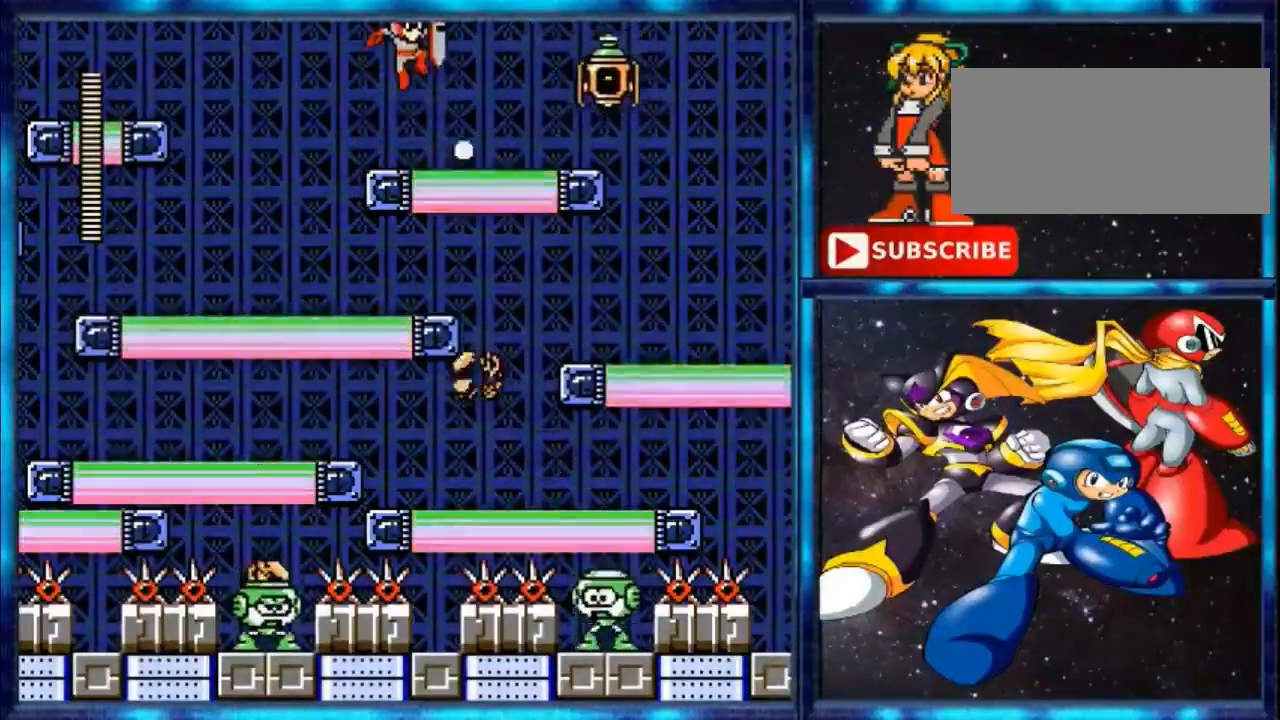
{"buttons": [], "events": [[100, "A", "up"], [267, "A", "down"], [433, "A", "up"]]}
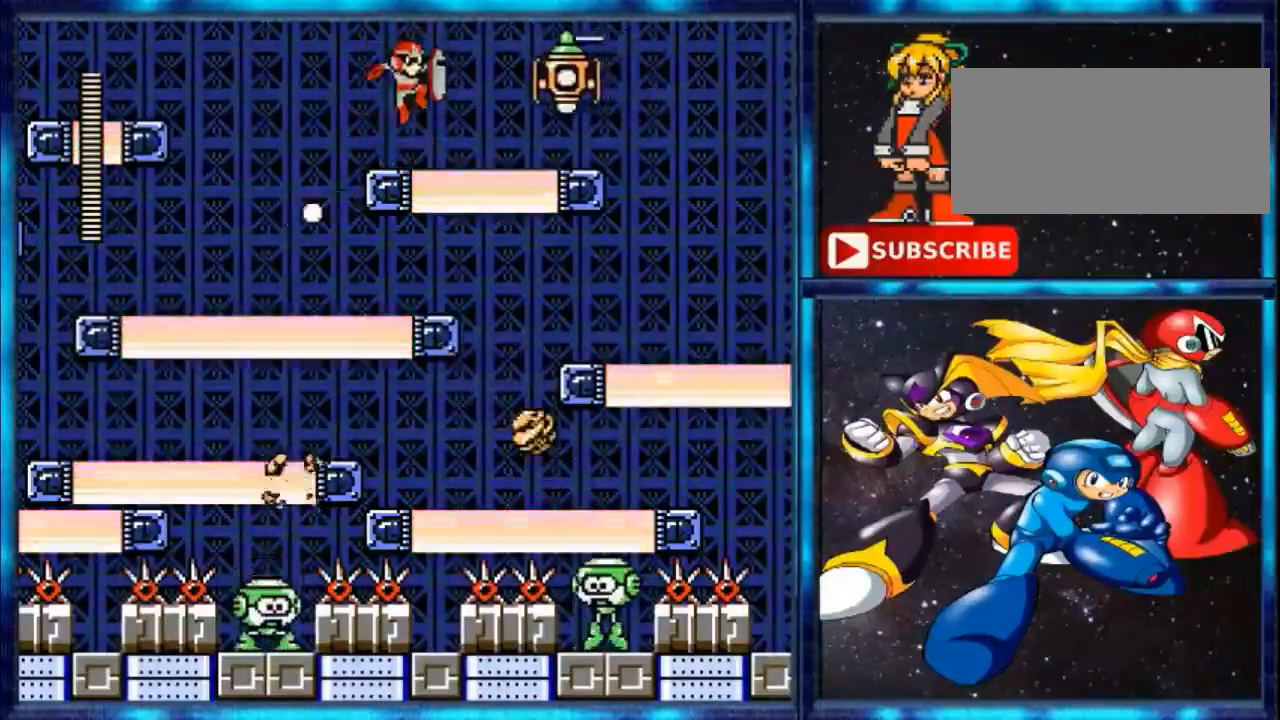
{"buttons": [], "events": [[100, "A", "down"], [167, "A", "up"]]}
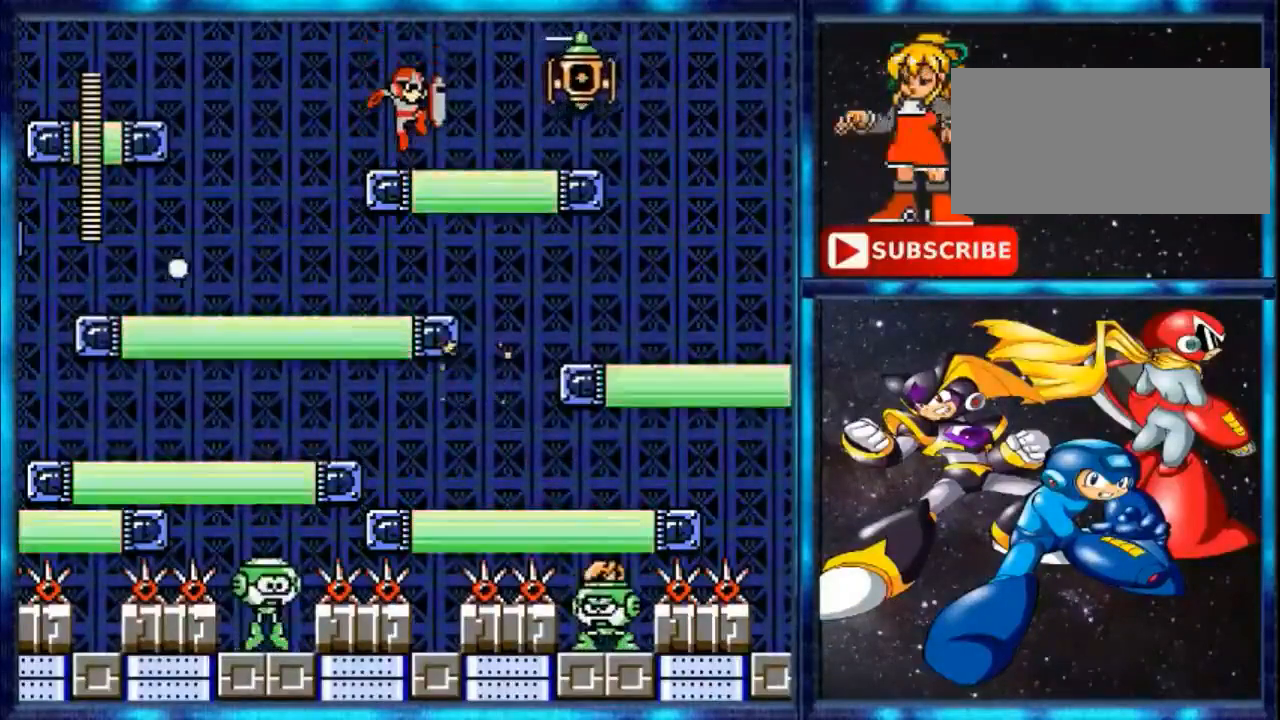
{"buttons": [], "events": [[33, "A", "down"], [167, "A", "up"]]}
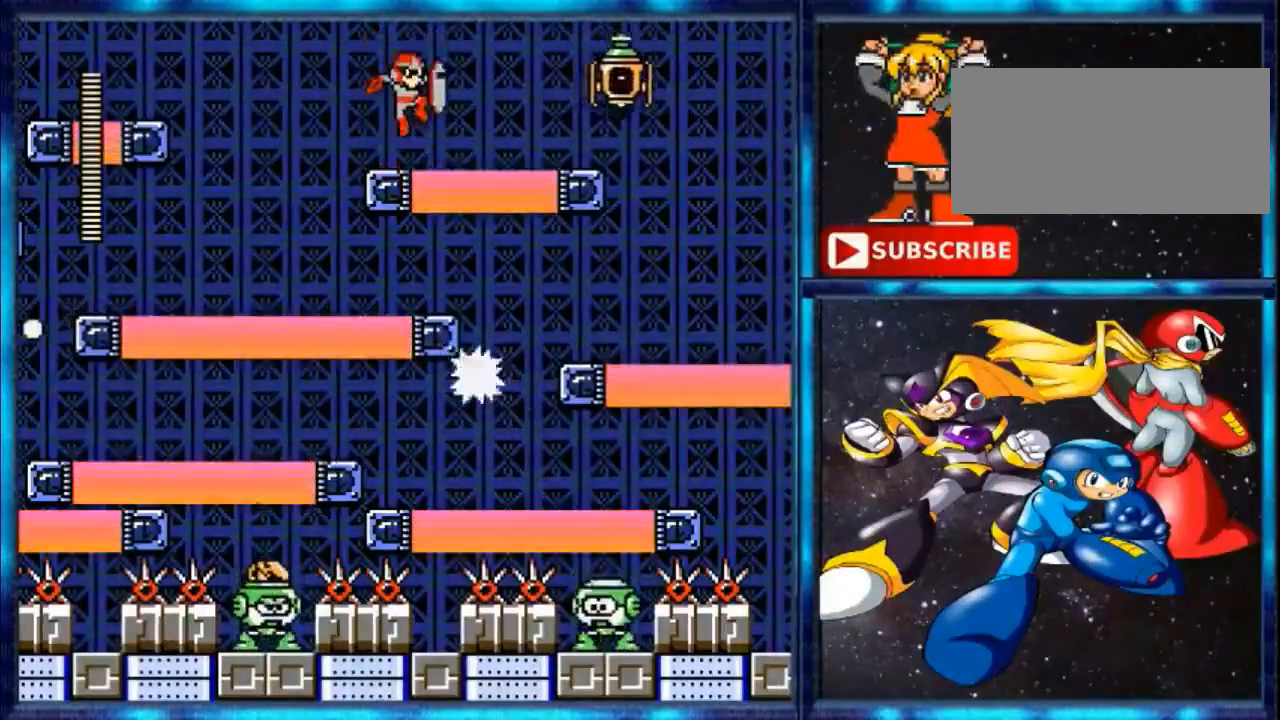
{"buttons": [], "events": [[33, "A", "down"], [200, "A", "up"]]}
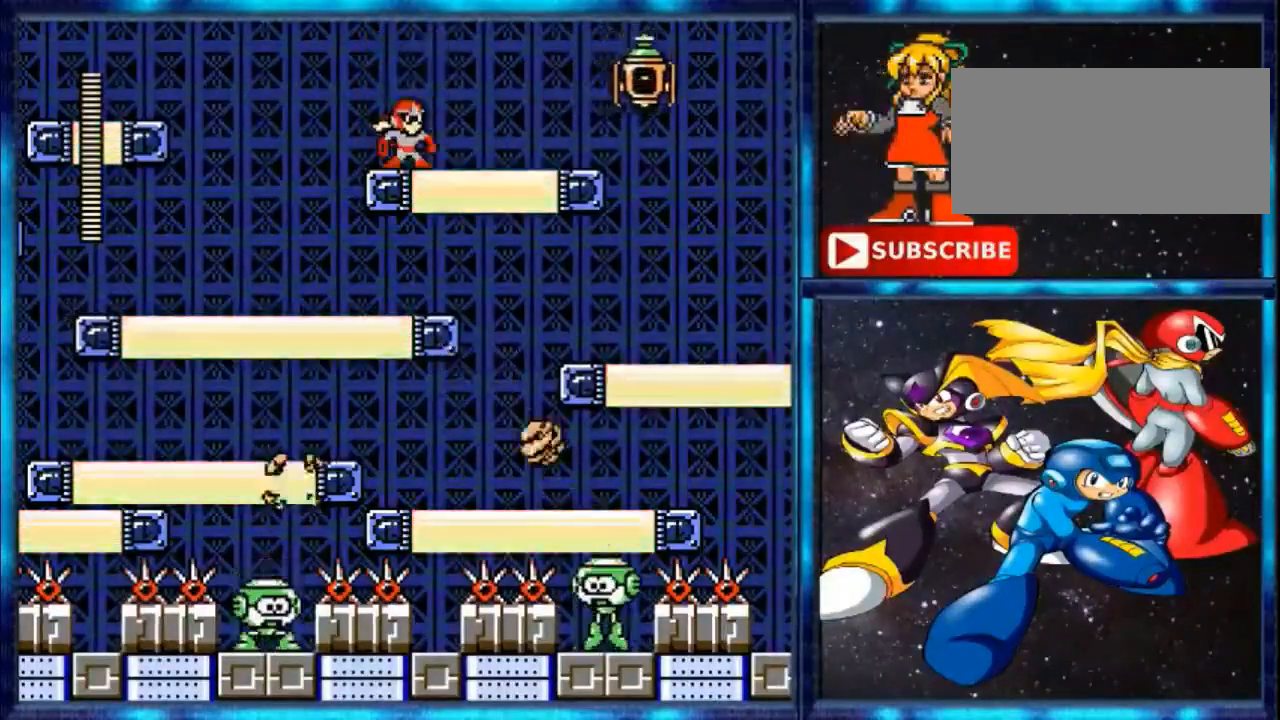
{"buttons": [], "events": [[133, "A", "down"], [433, "A", "up"]]}
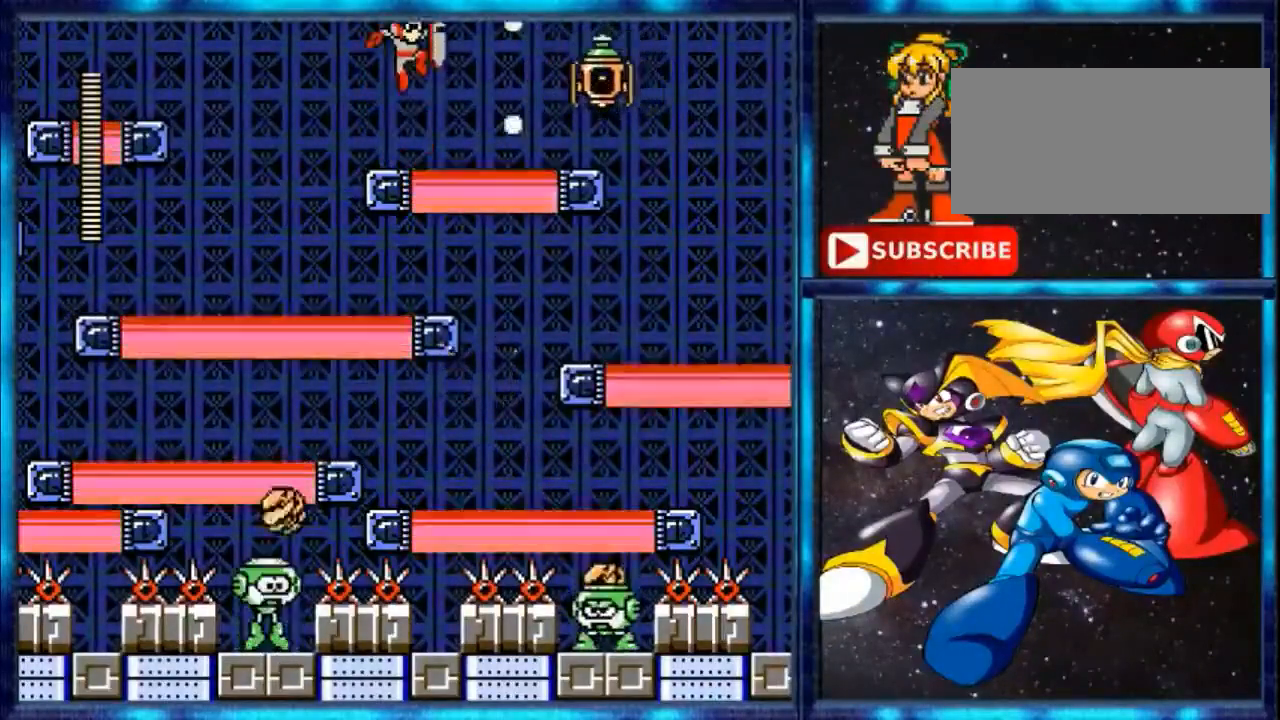
{"buttons": [], "events": [[300, "A", "down"], [500, "A", "up"]]}
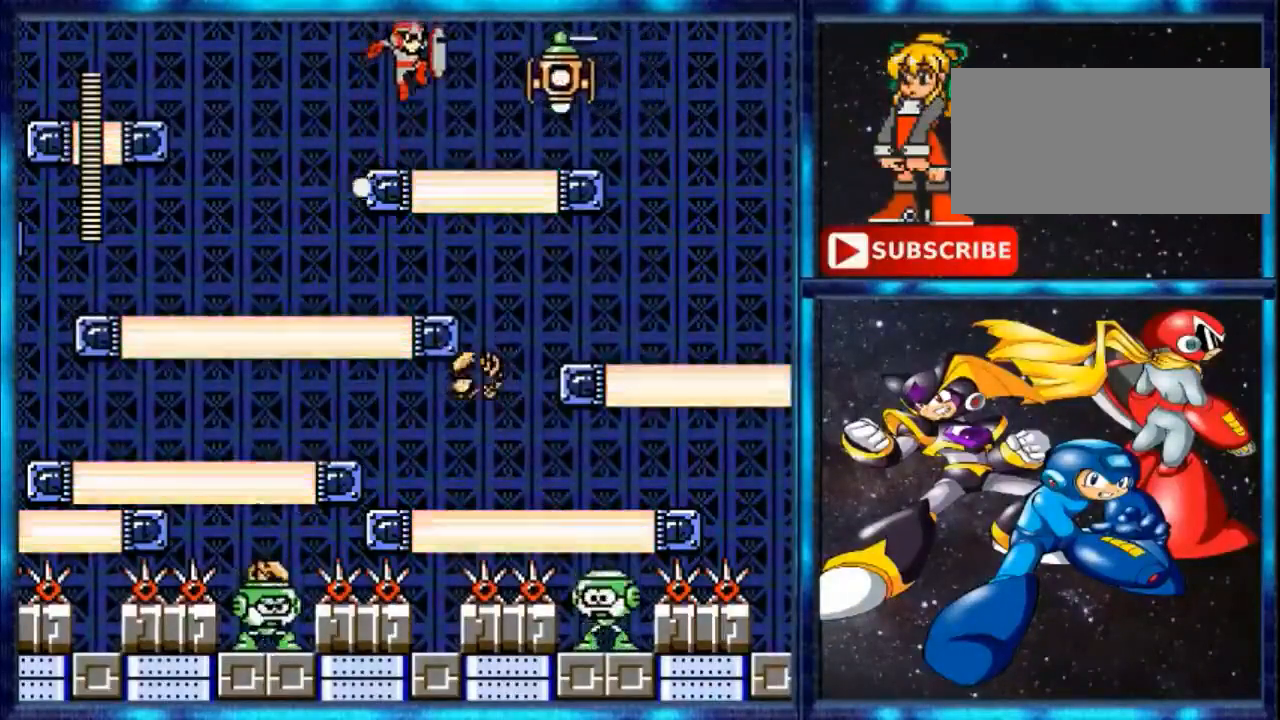
{"buttons": [], "events": []}
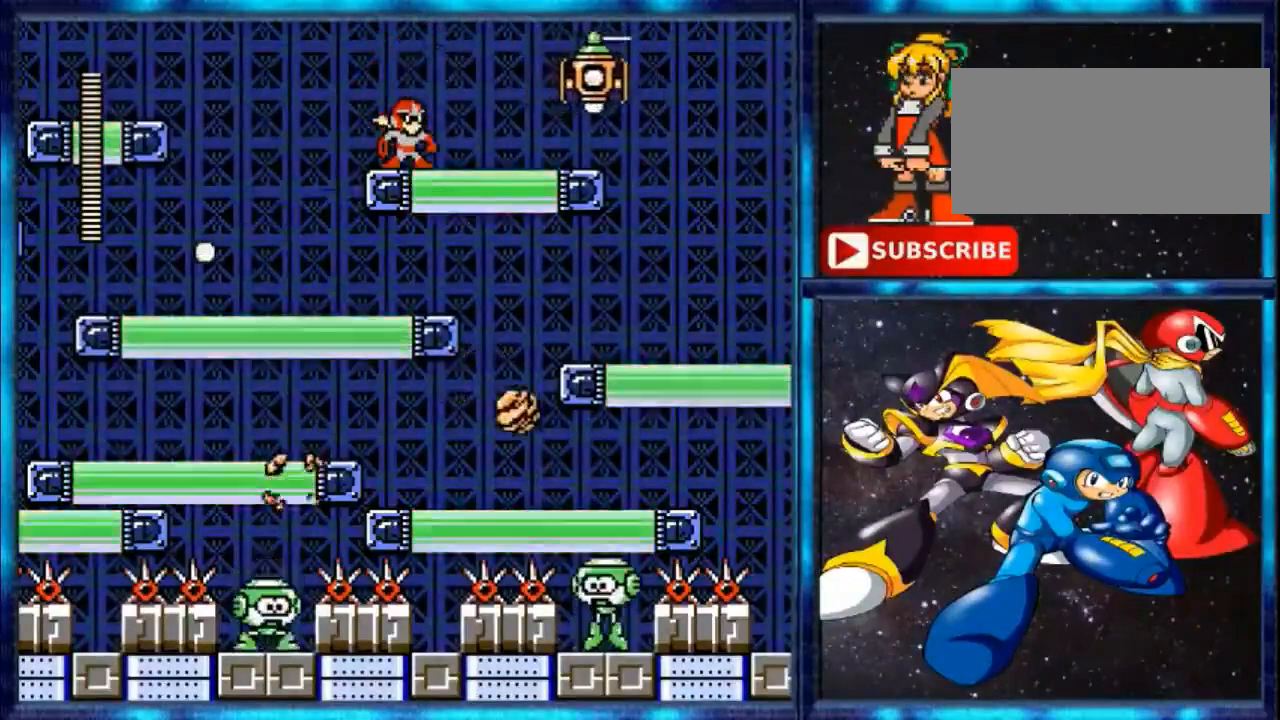
{"buttons": [], "events": [[133, "A", "down"], [300, "A", "up"]]}
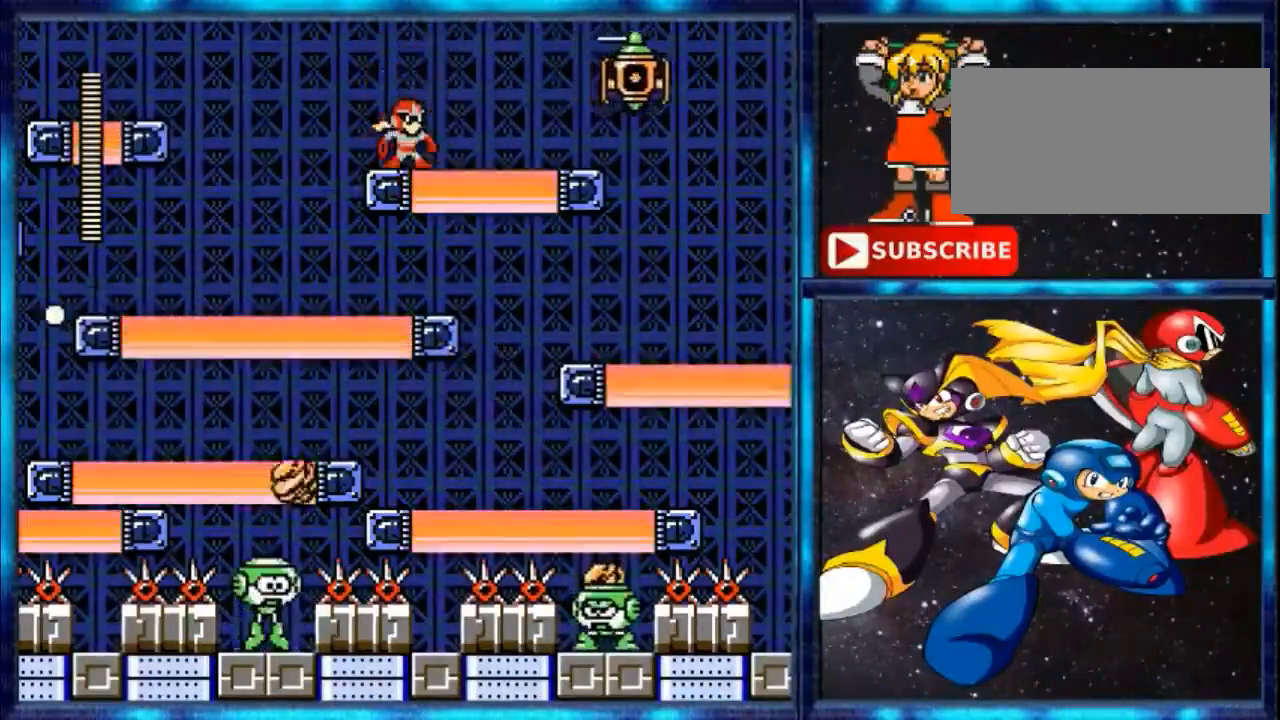
{"buttons": [], "events": [[300, "A", "down"], [367, "A", "up"]]}
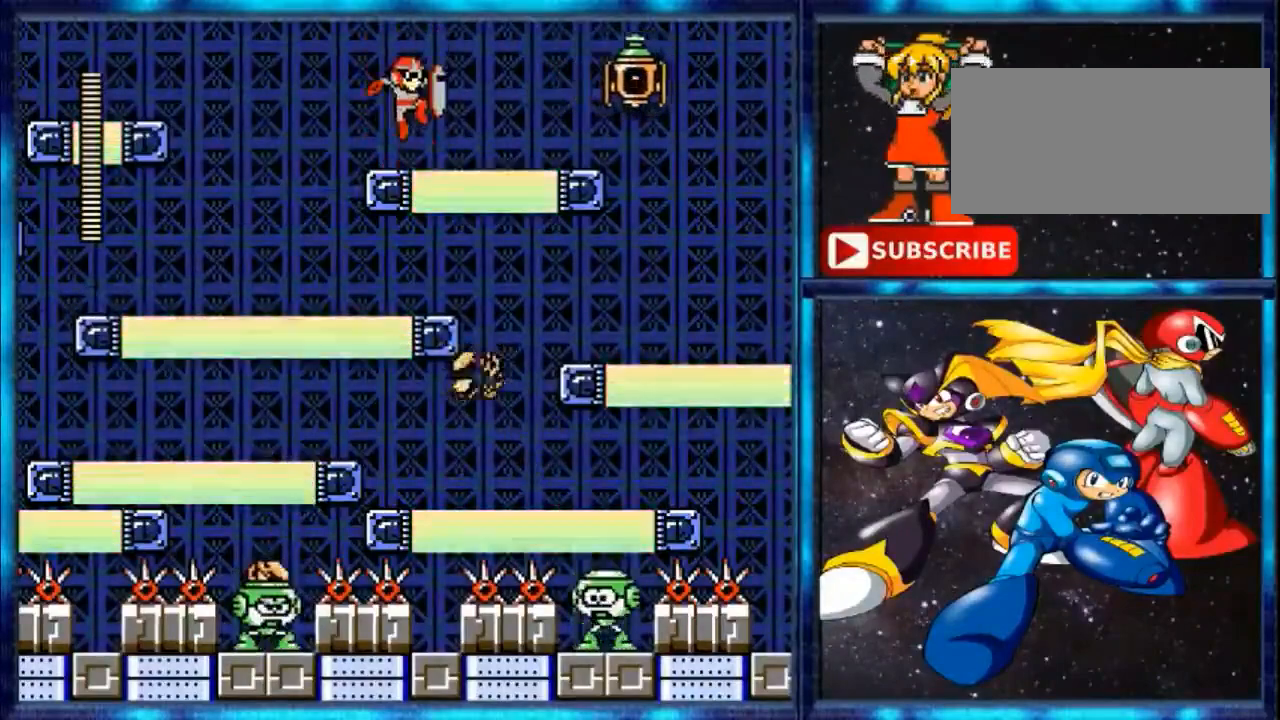
{"buttons": [], "events": [[300, "A", "down"], [433, "A", "up"]]}
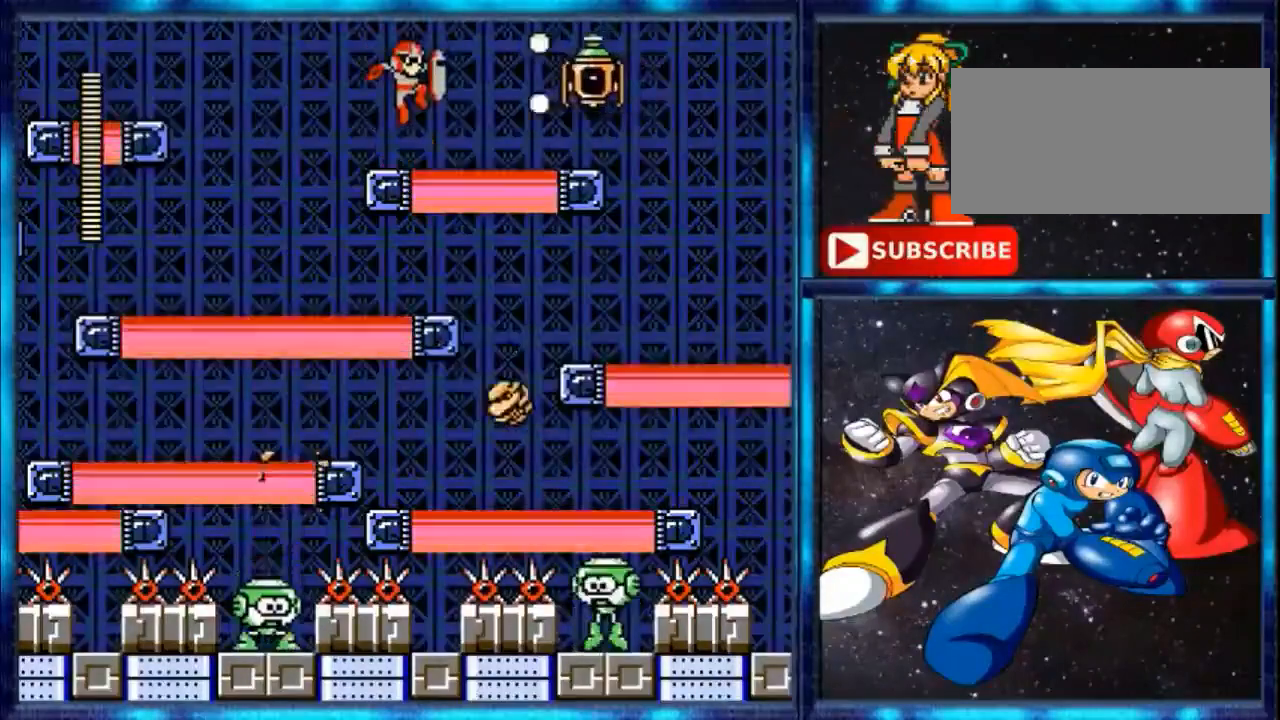
{"buttons": ["A", "DPAD_RIGHT"], "events": [[333, "A", "down"], [367, "A", "up"], [367, "DPAD_RIGHT", "down"], [467, "A", "down"]]}
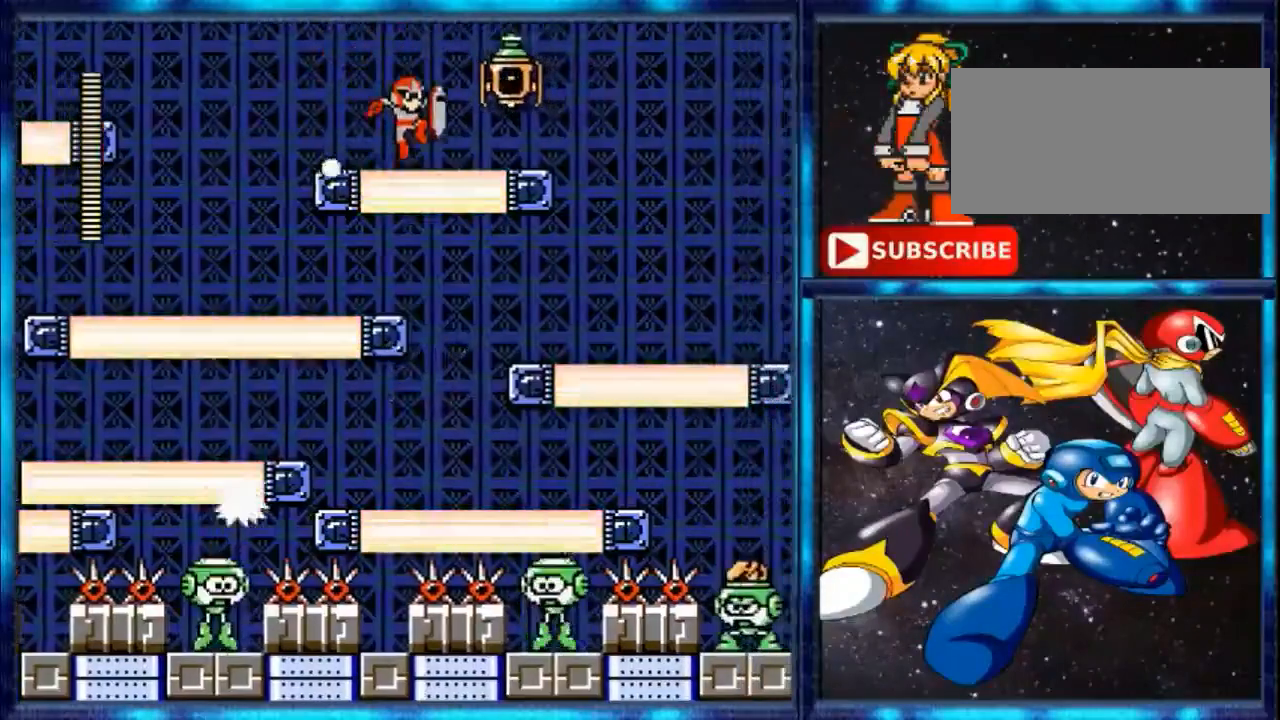
{"buttons": ["A"], "events": [[100, "DPAD_RIGHT", "up"], [167, "A", "up"], [333, "A", "down"]]}
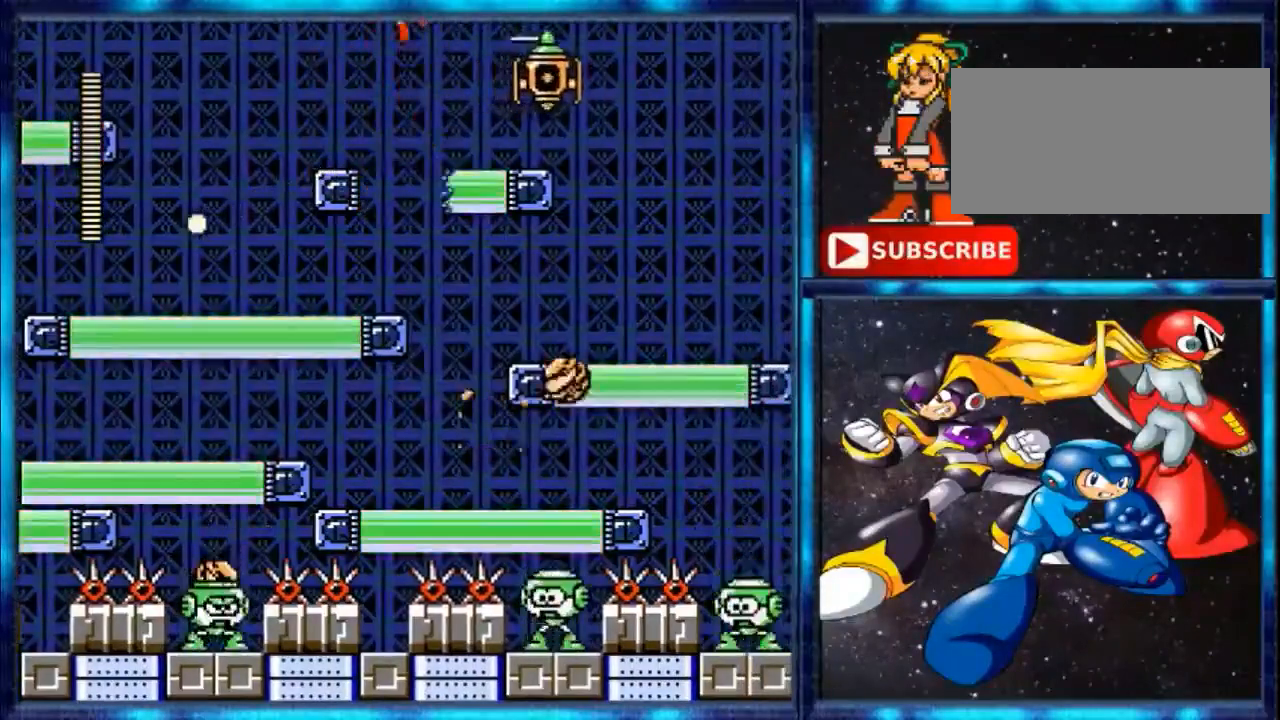
{"buttons": ["A", "DPAD_RIGHT"], "events": [[167, "DPAD_RIGHT", "down"], [300, "DPAD_RIGHT", "up"], [467, "DPAD_RIGHT", "down"]]}
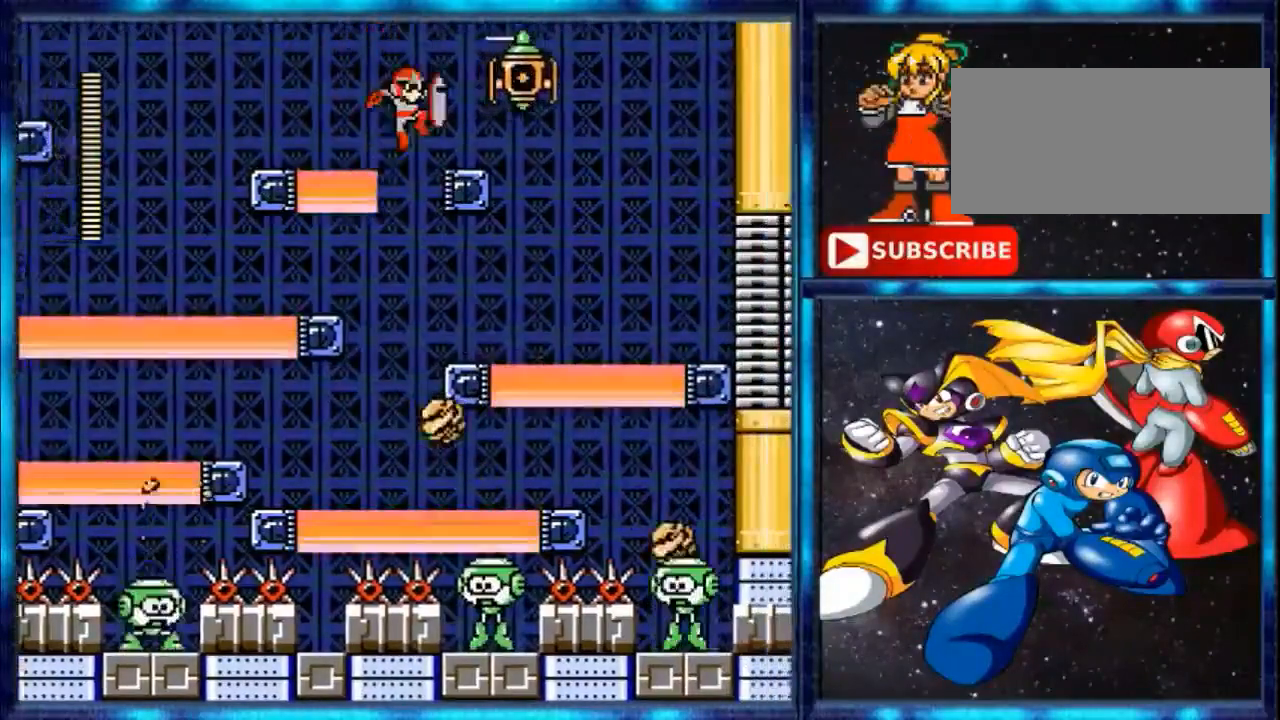
{"buttons": ["A"], "events": [[167, "A", "up"], [333, "A", "down"], [467, "DPAD_RIGHT", "up"]]}
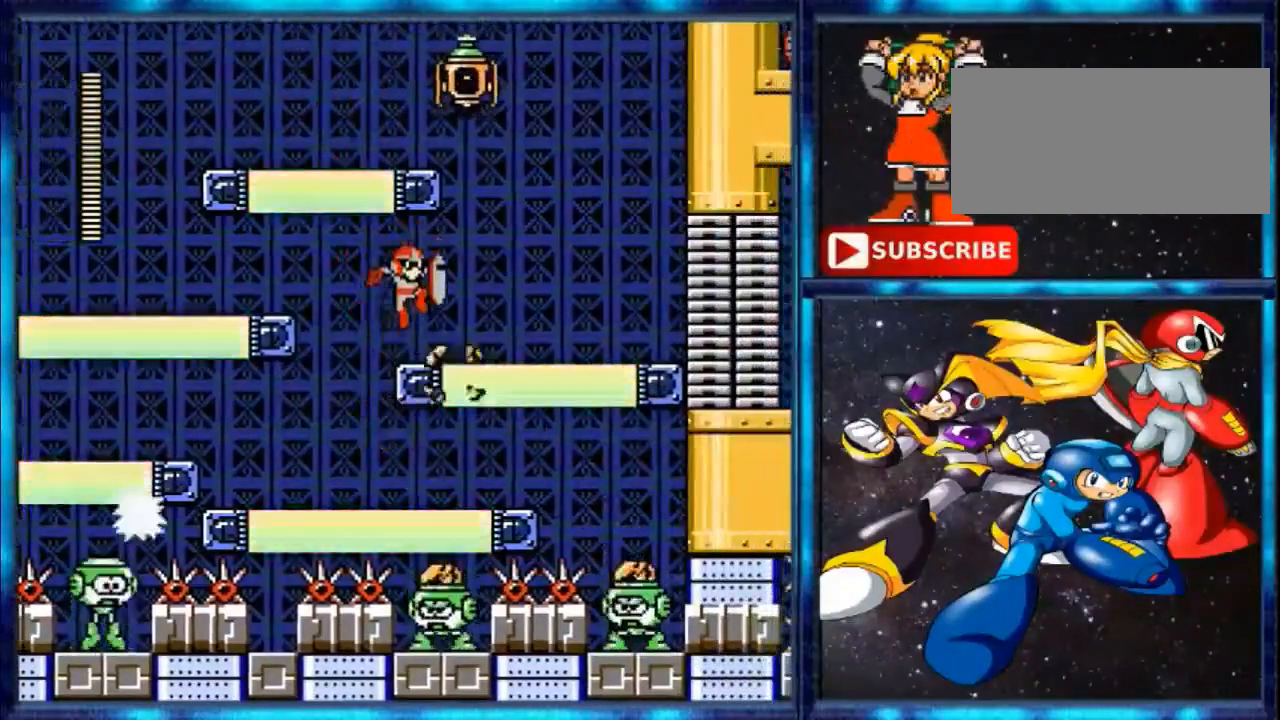
{"buttons": ["A"], "events": [[267, "A", "up"], [367, "A", "down"]]}